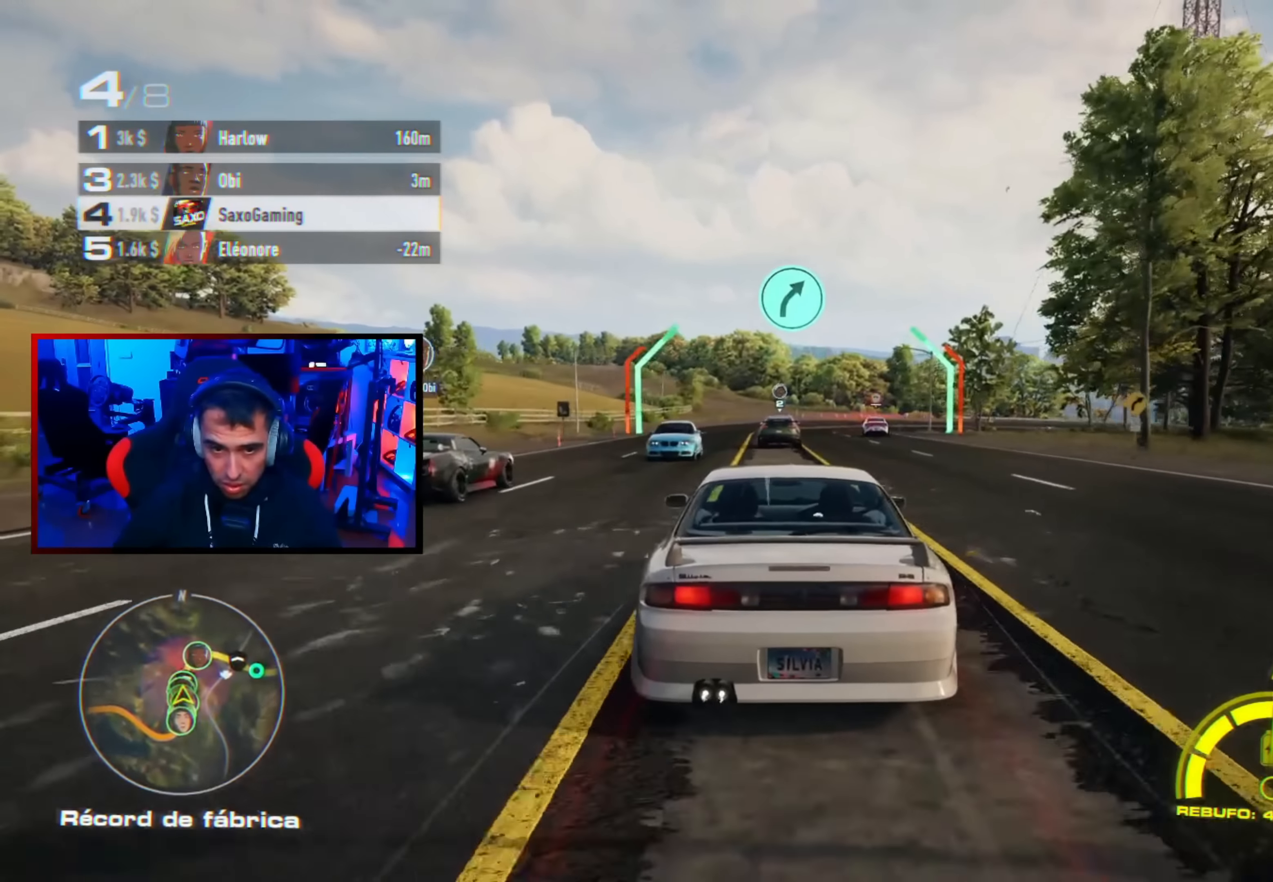
Gameplay with a controller (Xbox layout); each line is a JSON object with the inputs held at the frame after it. "events" lists button and stick changes between this image and that frame as [ms after this image, input, new state], when the widget could be followed in between.
{"buttons": ["R2"], "left_stick": "center", "right_stick": "center", "events": [[83, "left_stick", "center"], [317, "left_stick", "up-right"], [400, "left_stick", "center"]]}
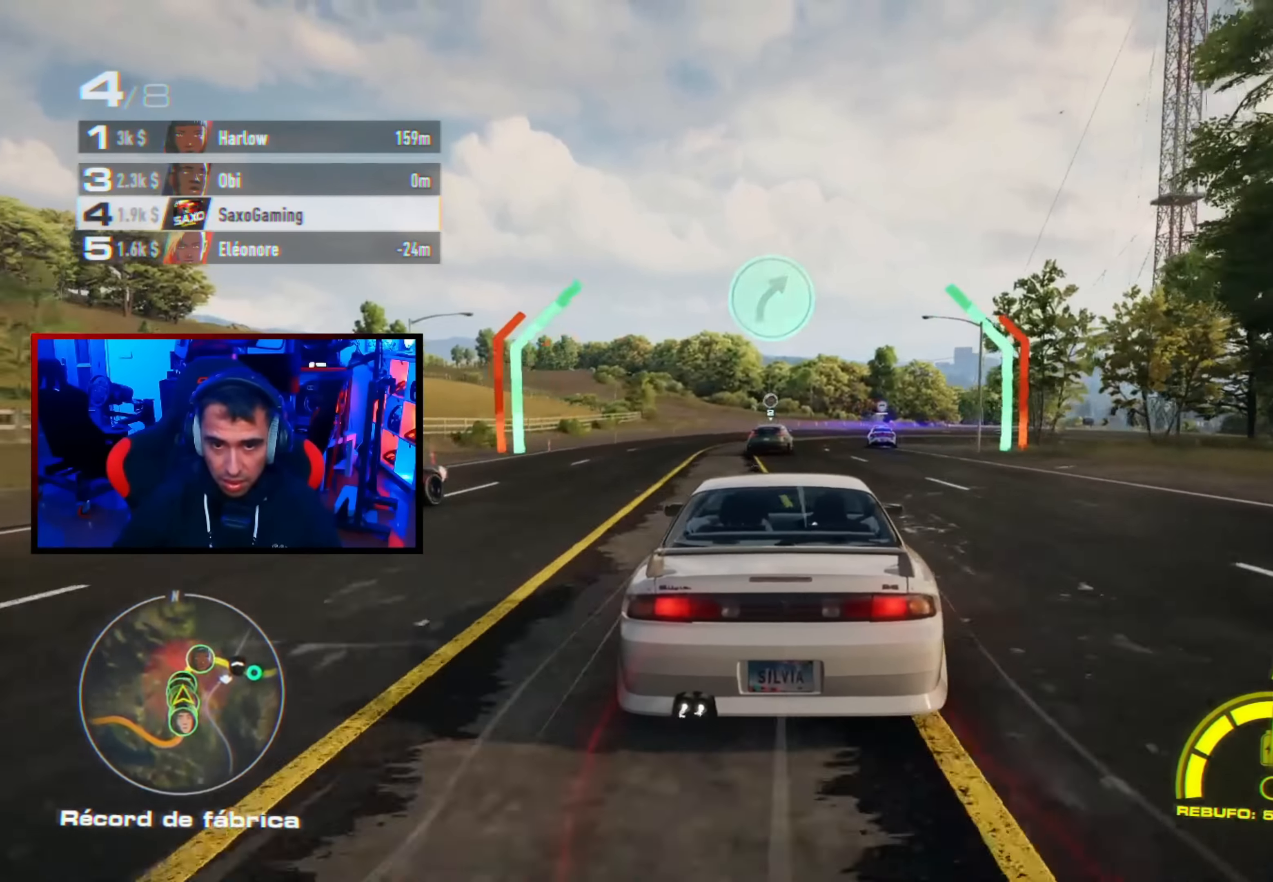
{"buttons": ["R2"], "left_stick": "center", "right_stick": "center", "events": [[133, "left_stick", "right"], [400, "left_stick", "center"]]}
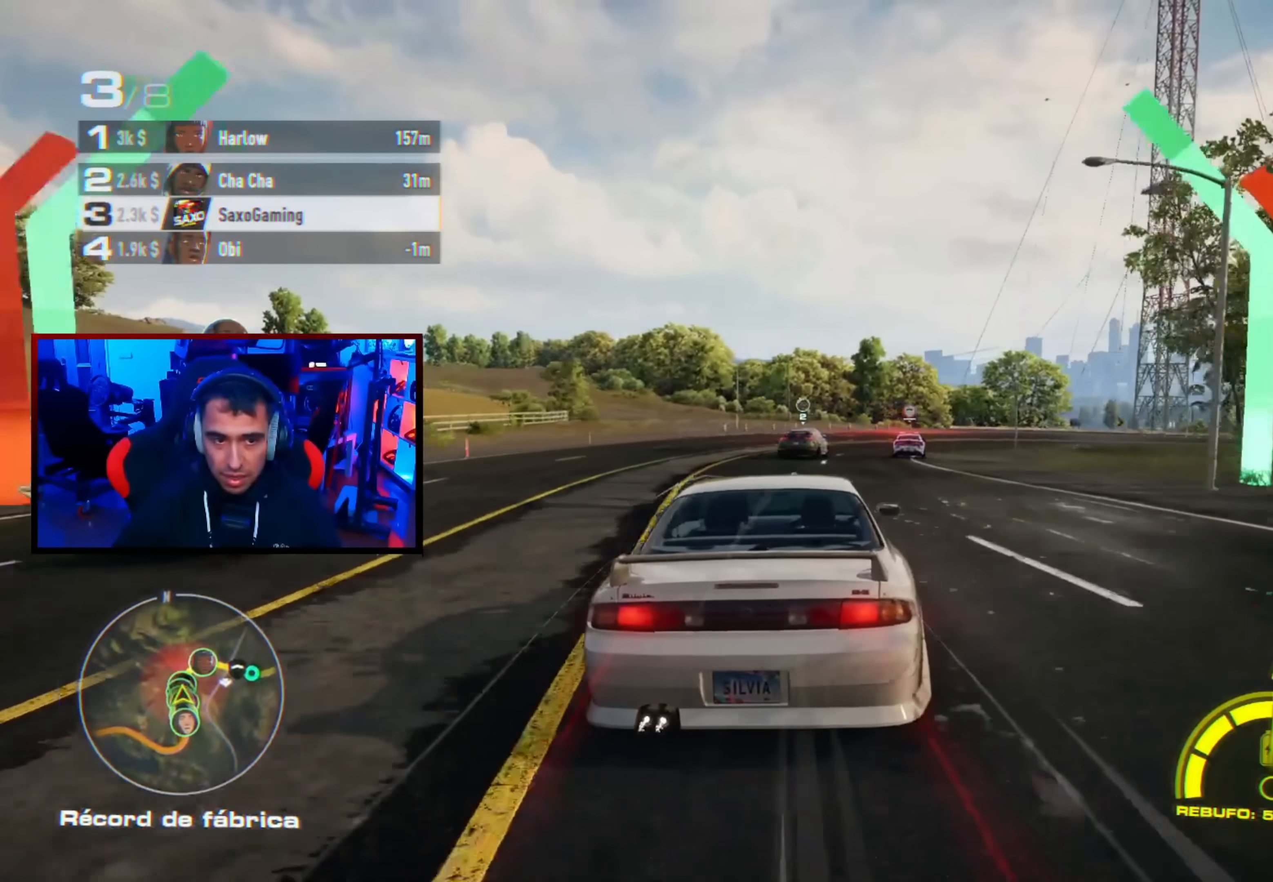
{"buttons": [], "left_stick": "up-right", "right_stick": "center", "events": [[33, "left_stick", "up-right"], [317, "L2", "down"], [383, "R2", "up"], [467, "L2", "up"]]}
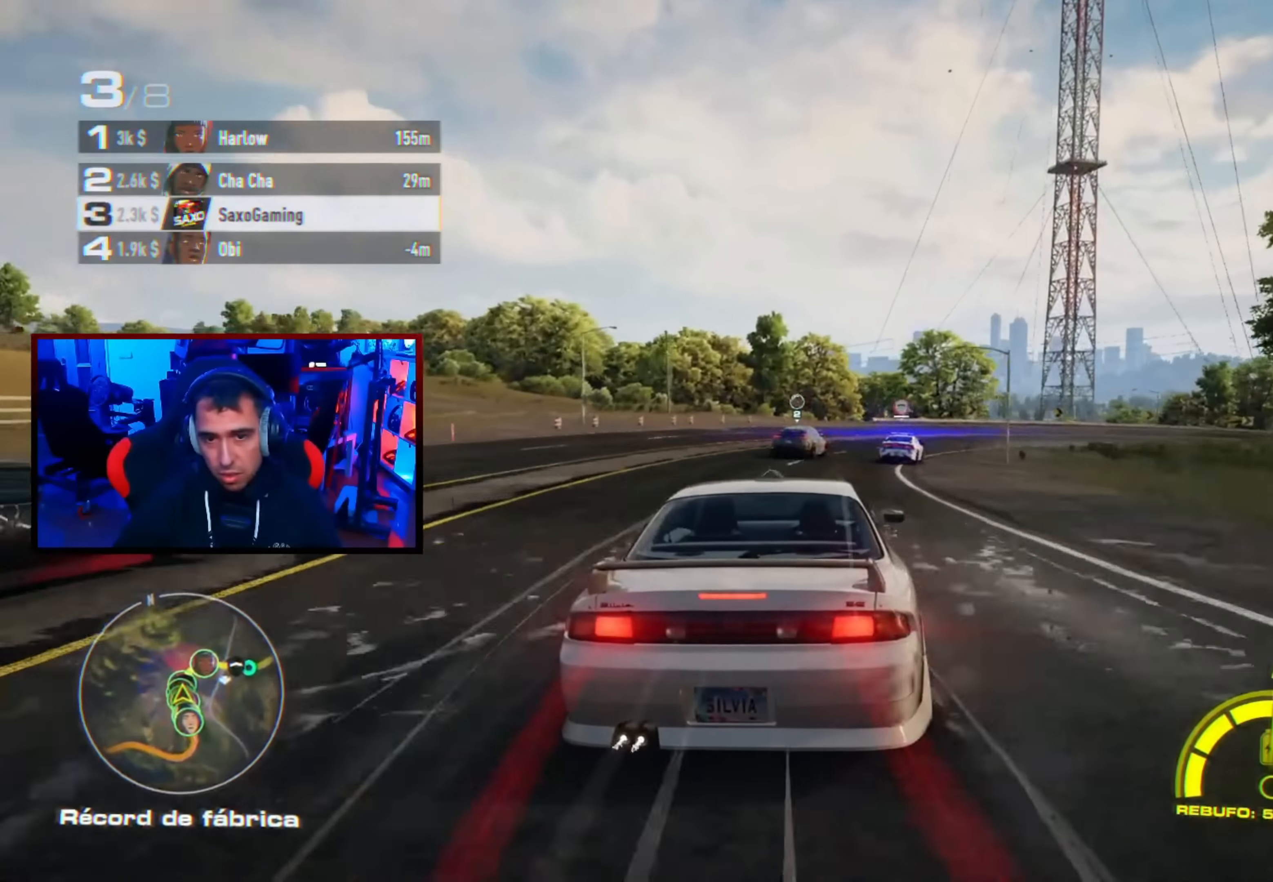
{"buttons": ["R2"], "left_stick": "up-right", "right_stick": "center", "events": [[100, "left_stick", "up-left"], [183, "left_stick", "center"], [267, "left_stick", "up-right"], [317, "R2", "down"]]}
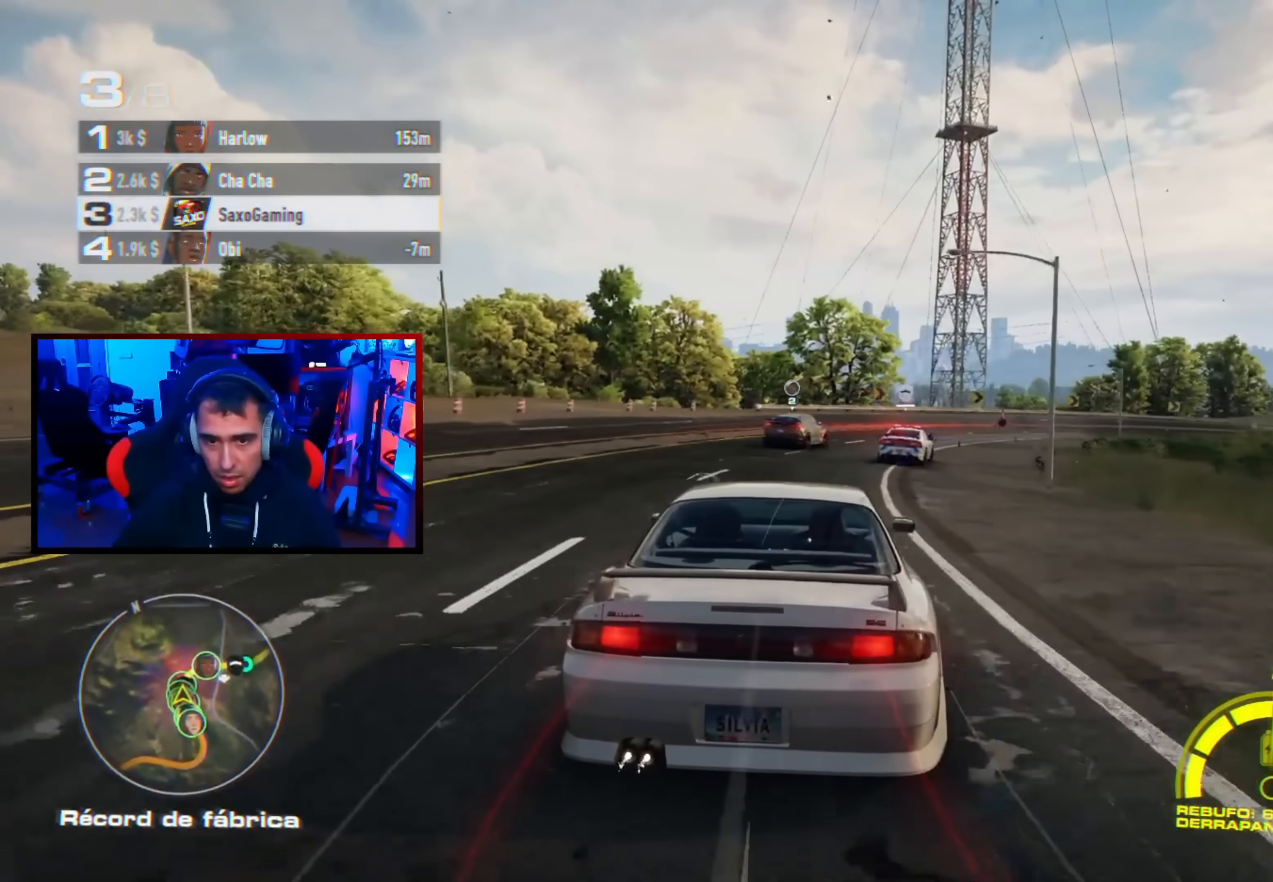
{"buttons": ["R2"], "left_stick": "up-right", "right_stick": "center", "events": [[100, "left_stick", "up"], [283, "left_stick", "up-right"]]}
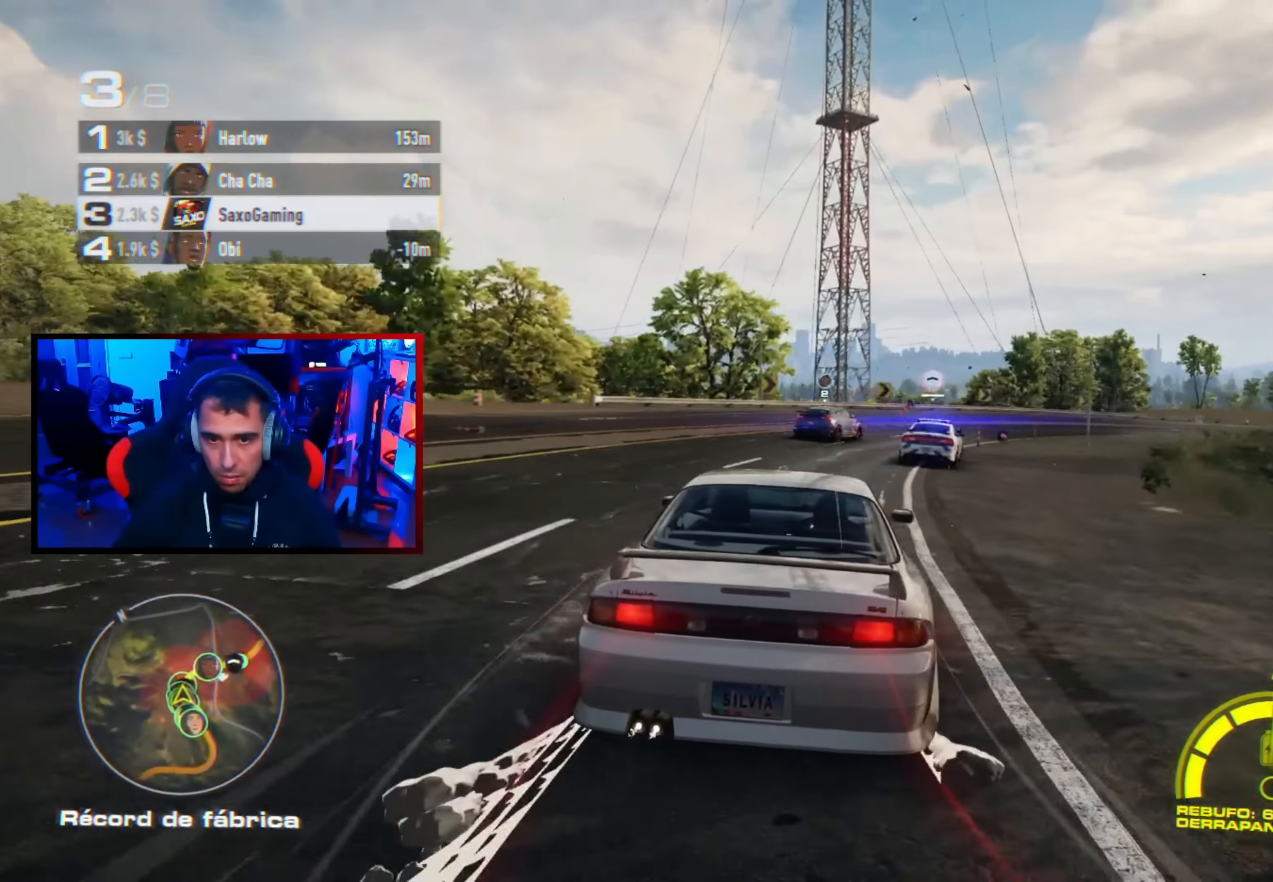
{"buttons": ["R2"], "left_stick": "up-right", "right_stick": "center", "events": [[383, "R2", "up"], [500, "R2", "down"]]}
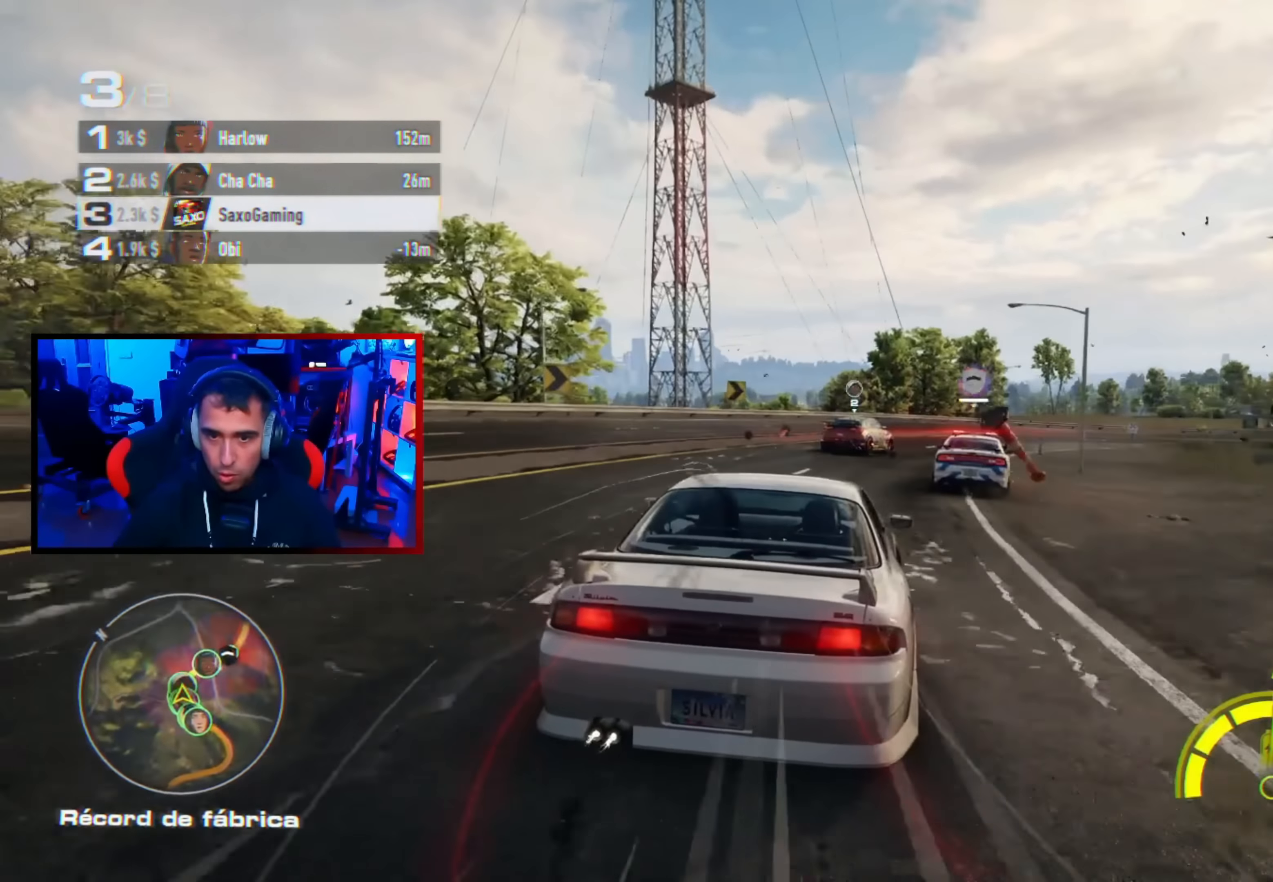
{"buttons": ["R2"], "left_stick": "up-left", "right_stick": "center", "events": [[200, "left_stick", "right"], [267, "R2", "up"], [317, "R2", "down"], [483, "left_stick", "up-left"]]}
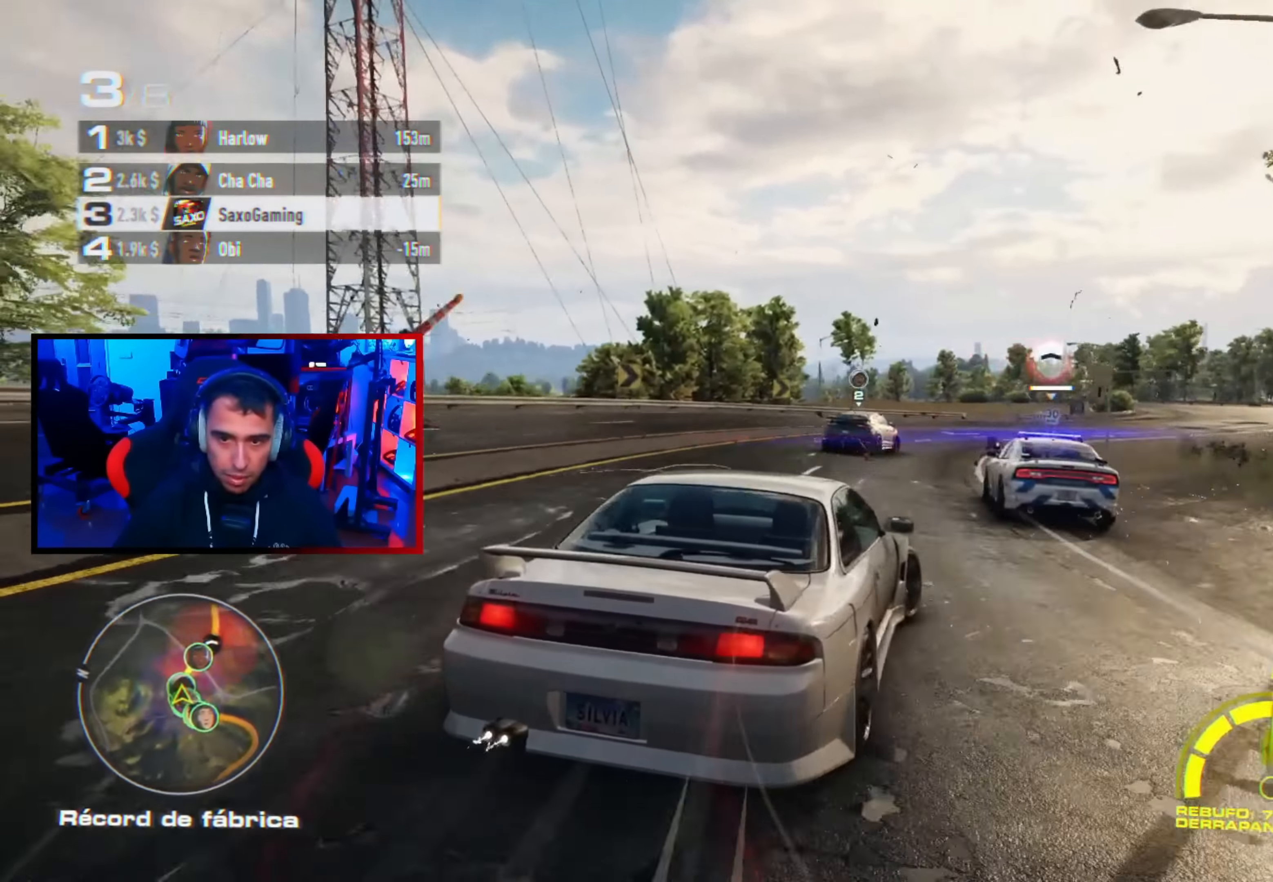
{"buttons": ["R2"], "left_stick": "up-right", "right_stick": "center", "events": [[183, "left_stick", "up-right"], [200, "R2", "up"], [267, "left_stick", "up-left"], [300, "R2", "down"], [400, "left_stick", "up-right"]]}
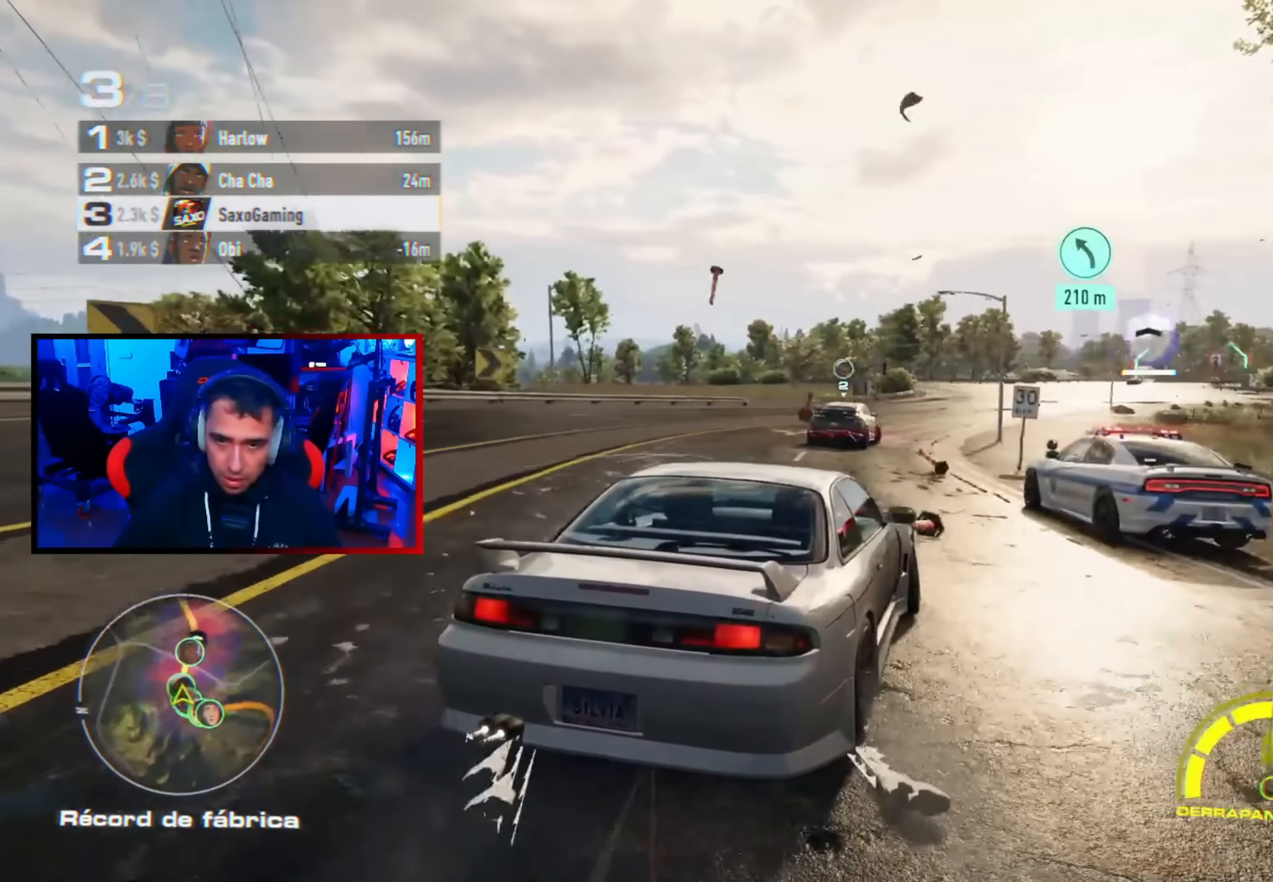
{"buttons": ["R2"], "left_stick": "up-left", "right_stick": "center", "events": [[67, "left_stick", "up-left"], [200, "left_stick", "up-right"], [300, "left_stick", "up-left"]]}
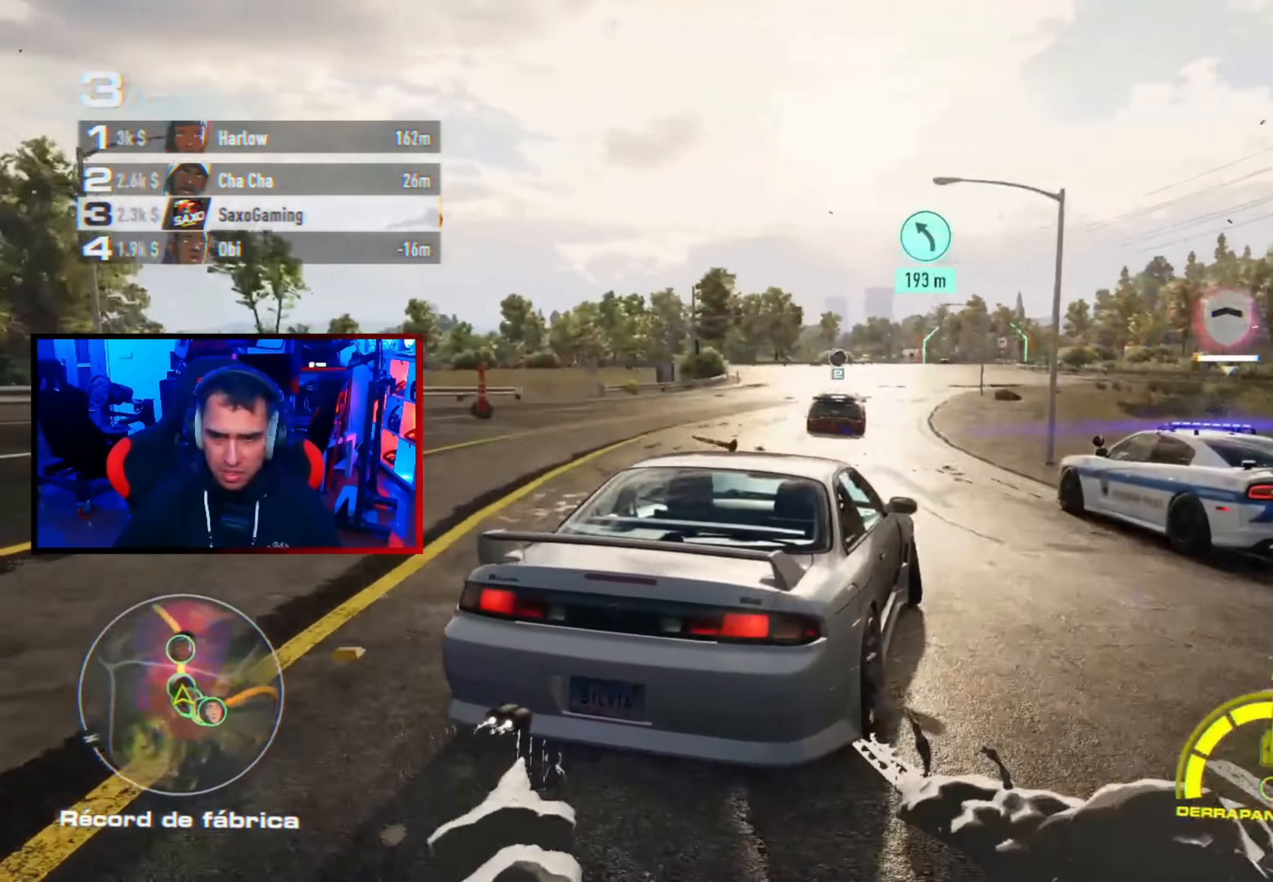
{"buttons": ["R2"], "left_stick": "right", "right_stick": "center", "events": [[217, "left_stick", "right"]]}
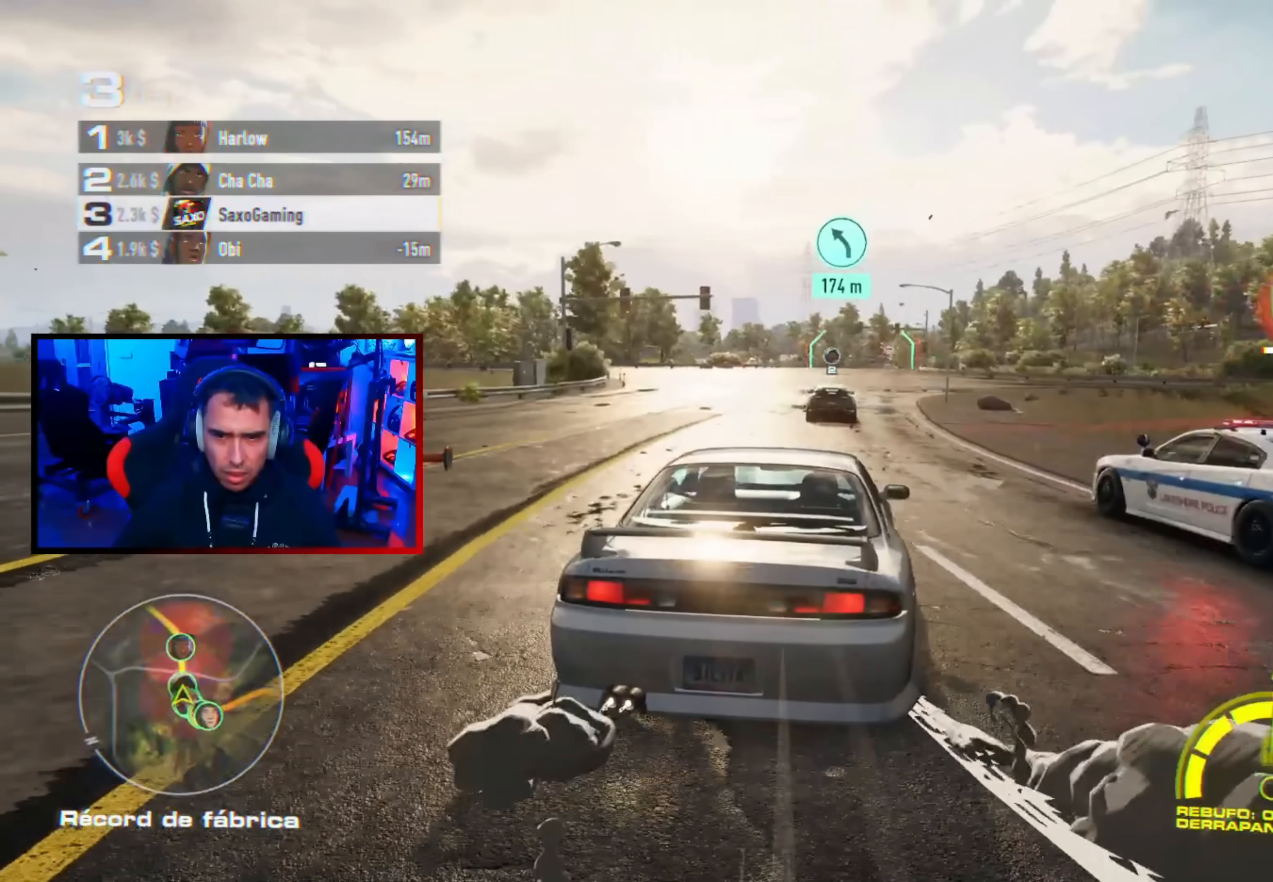
{"buttons": ["R2"], "left_stick": "center", "right_stick": "center", "events": [[133, "left_stick", "left"], [450, "left_stick", "center"]]}
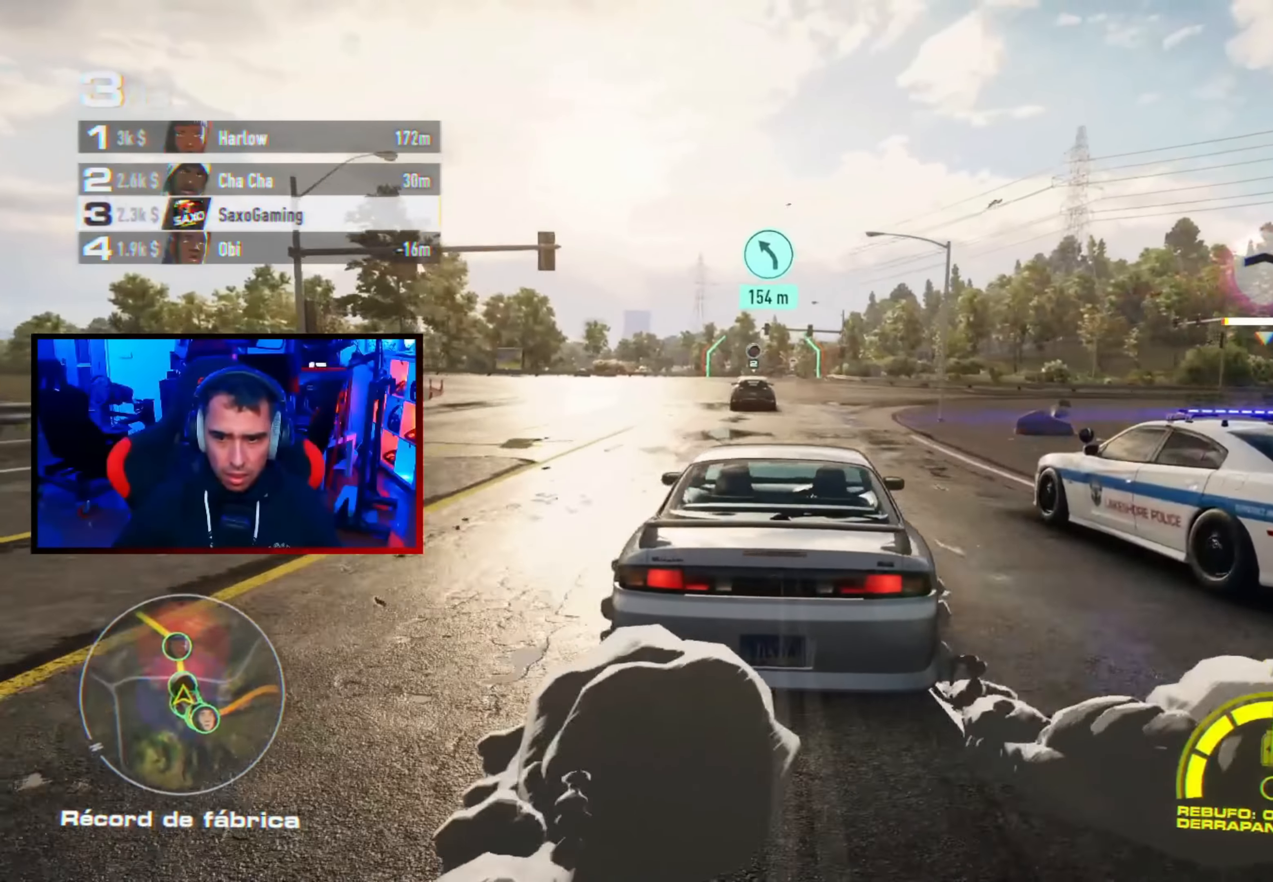
{"buttons": ["R2"], "left_stick": "right", "right_stick": "center", "events": [[183, "left_stick", "left"], [317, "left_stick", "center"], [467, "left_stick", "right"]]}
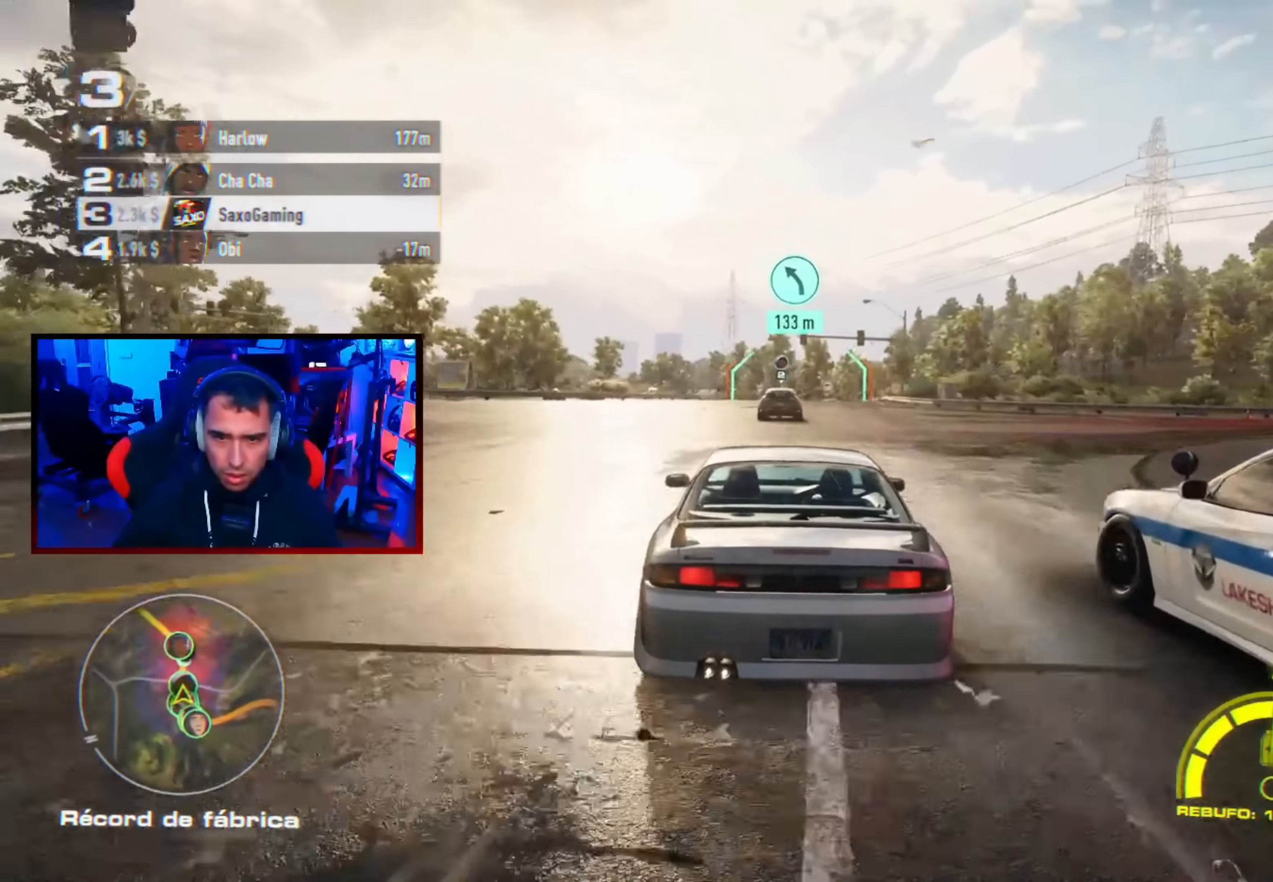
{"buttons": ["R2"], "left_stick": "up-right", "right_stick": "center", "events": [[167, "left_stick", "center"], [467, "left_stick", "up-right"]]}
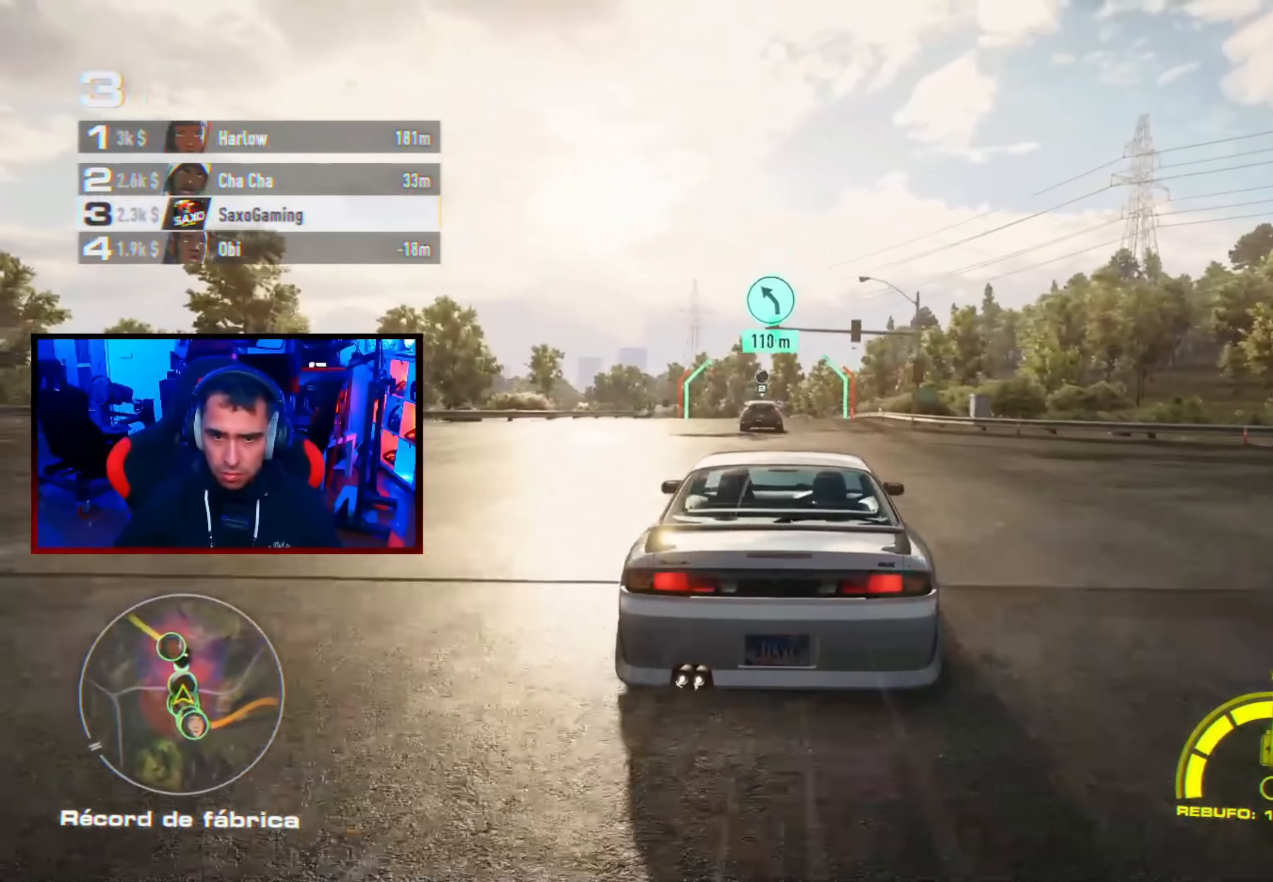
{"buttons": ["R2"], "left_stick": "center", "right_stick": "center", "events": [[117, "left_stick", "center"], [300, "left_stick", "up-left"], [433, "left_stick", "center"]]}
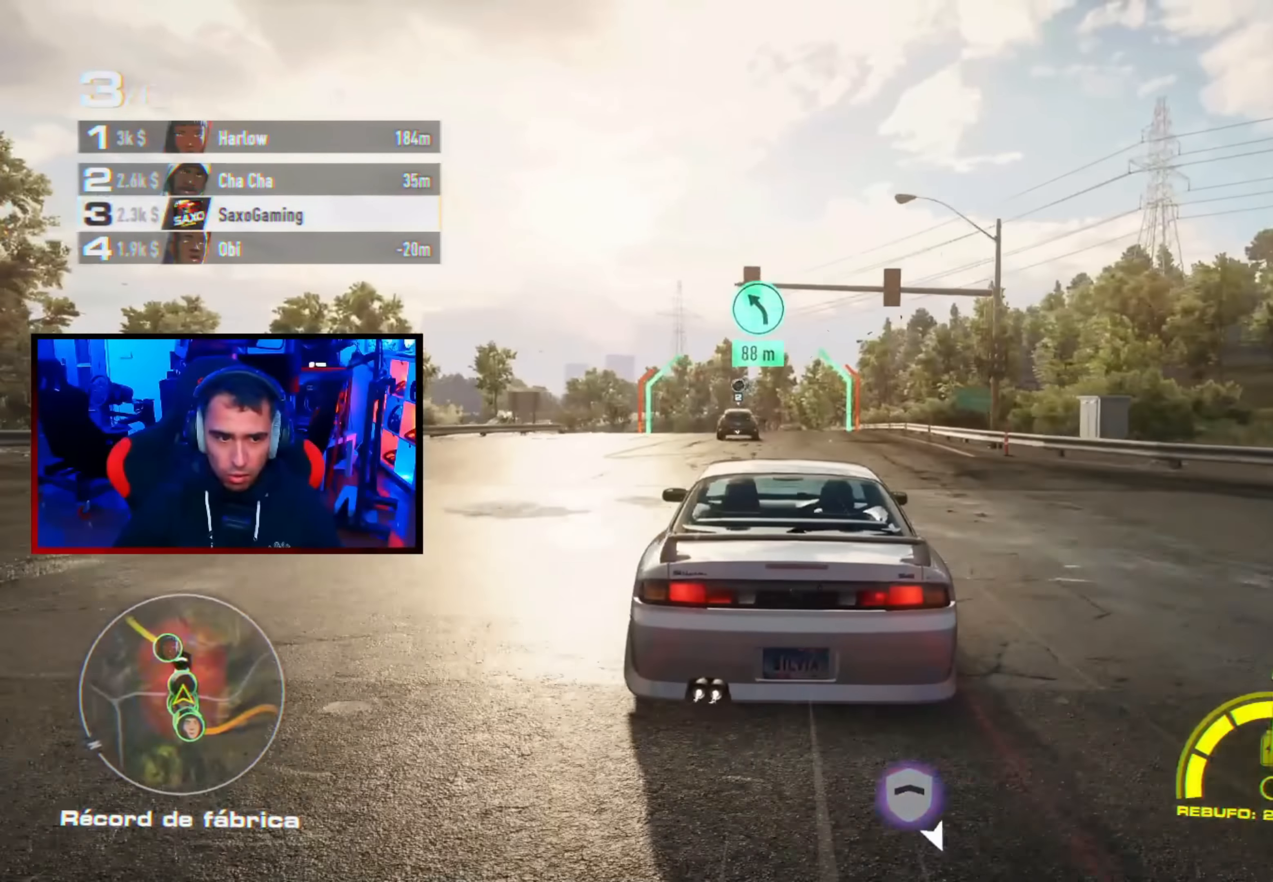
{"buttons": ["R2"], "left_stick": "center", "right_stick": "center", "events": [[133, "left_stick", "up-left"], [283, "left_stick", "center"]]}
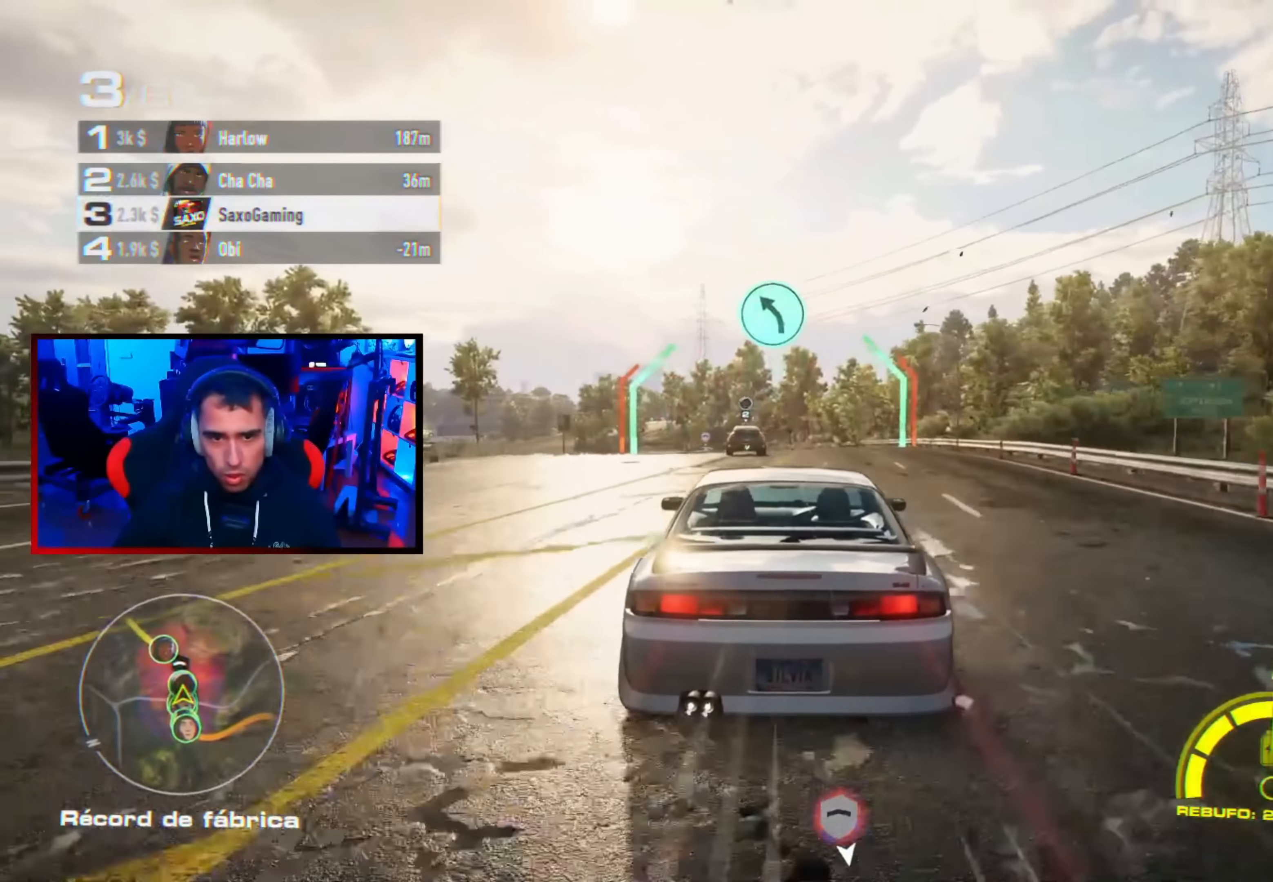
{"buttons": ["R2"], "left_stick": "up-left", "right_stick": "center", "events": [[100, "left_stick", "up-left"], [267, "left_stick", "center"], [483, "left_stick", "up-left"]]}
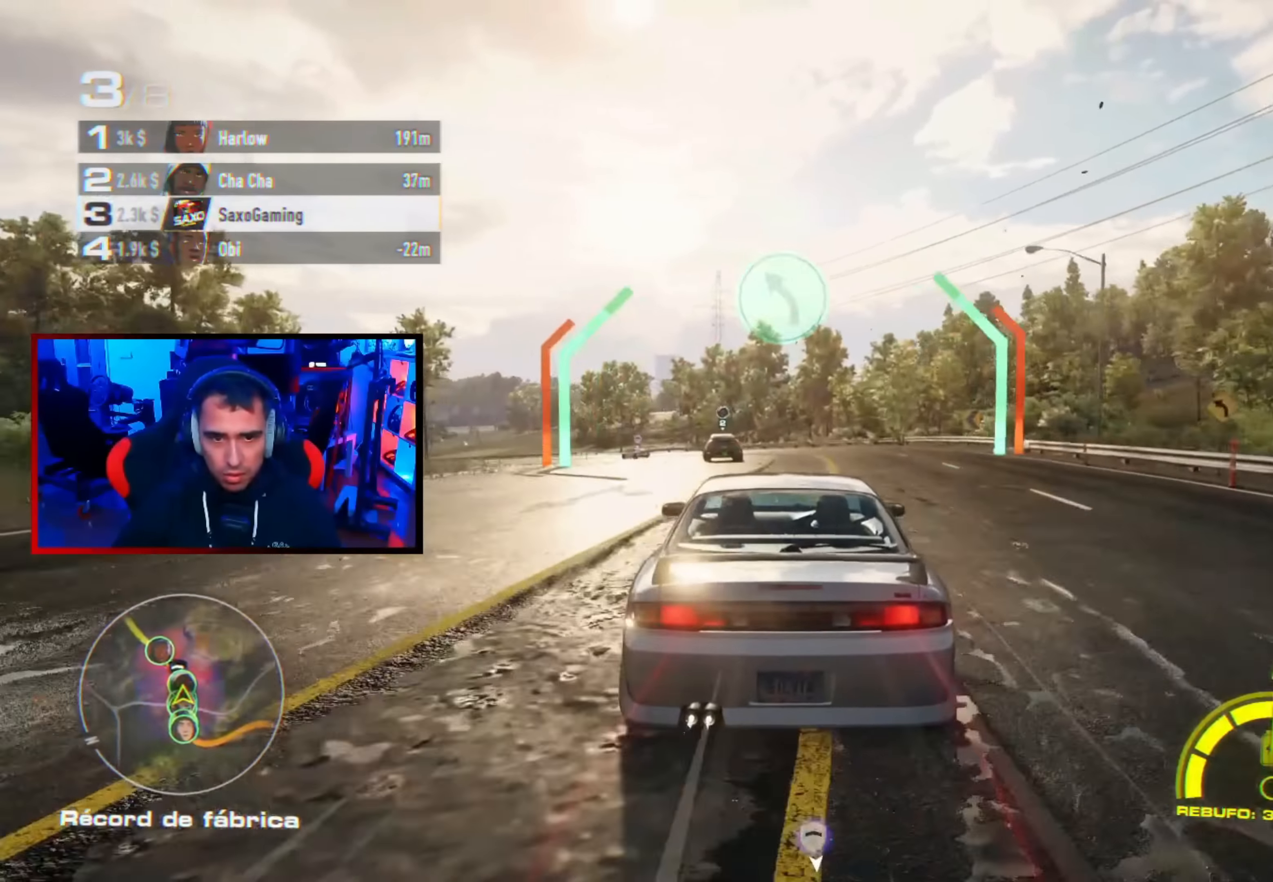
{"buttons": ["R2"], "left_stick": "center", "right_stick": "center", "events": [[367, "left_stick", "center"]]}
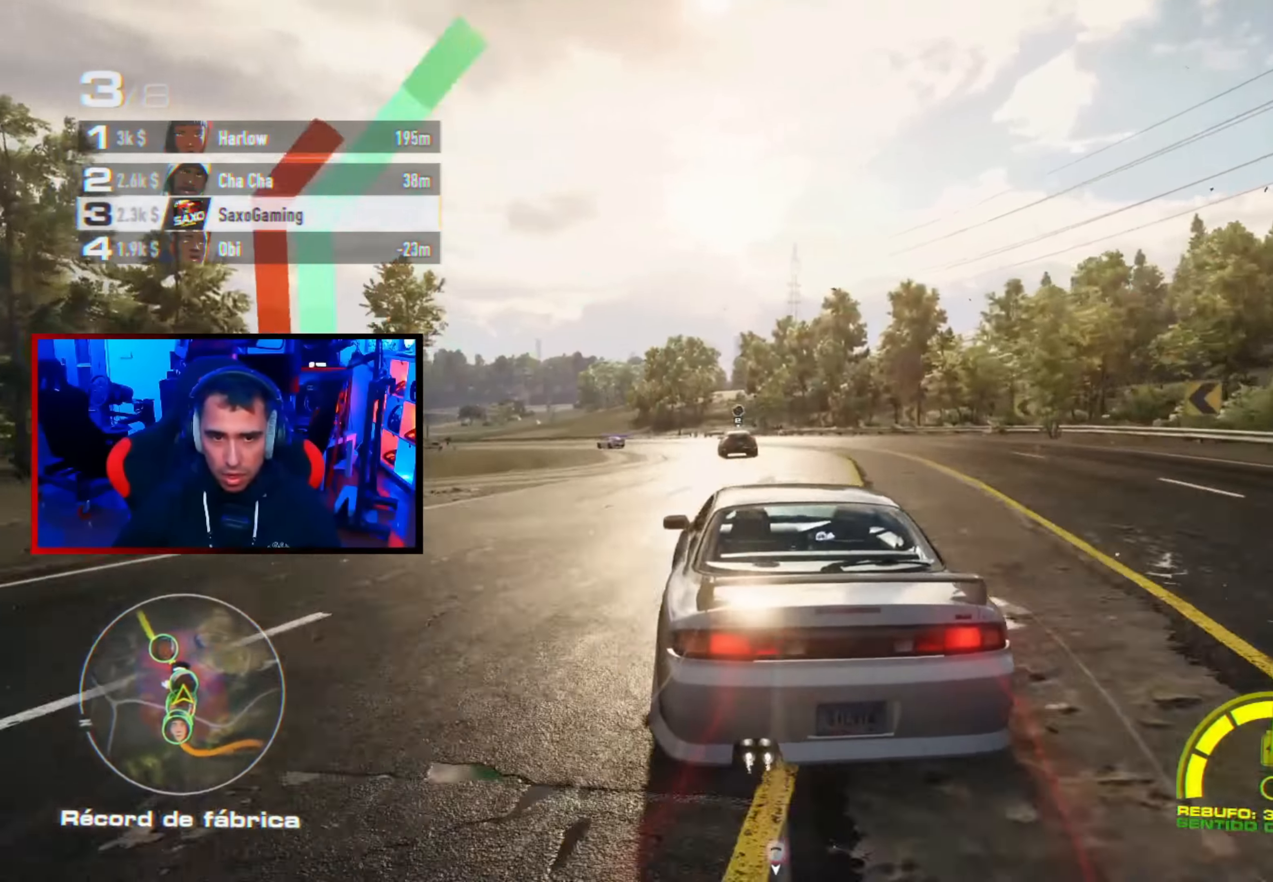
{"buttons": ["R2"], "left_stick": "left", "right_stick": "center", "events": [[133, "left_stick", "right"], [300, "left_stick", "center"], [367, "left_stick", "left"]]}
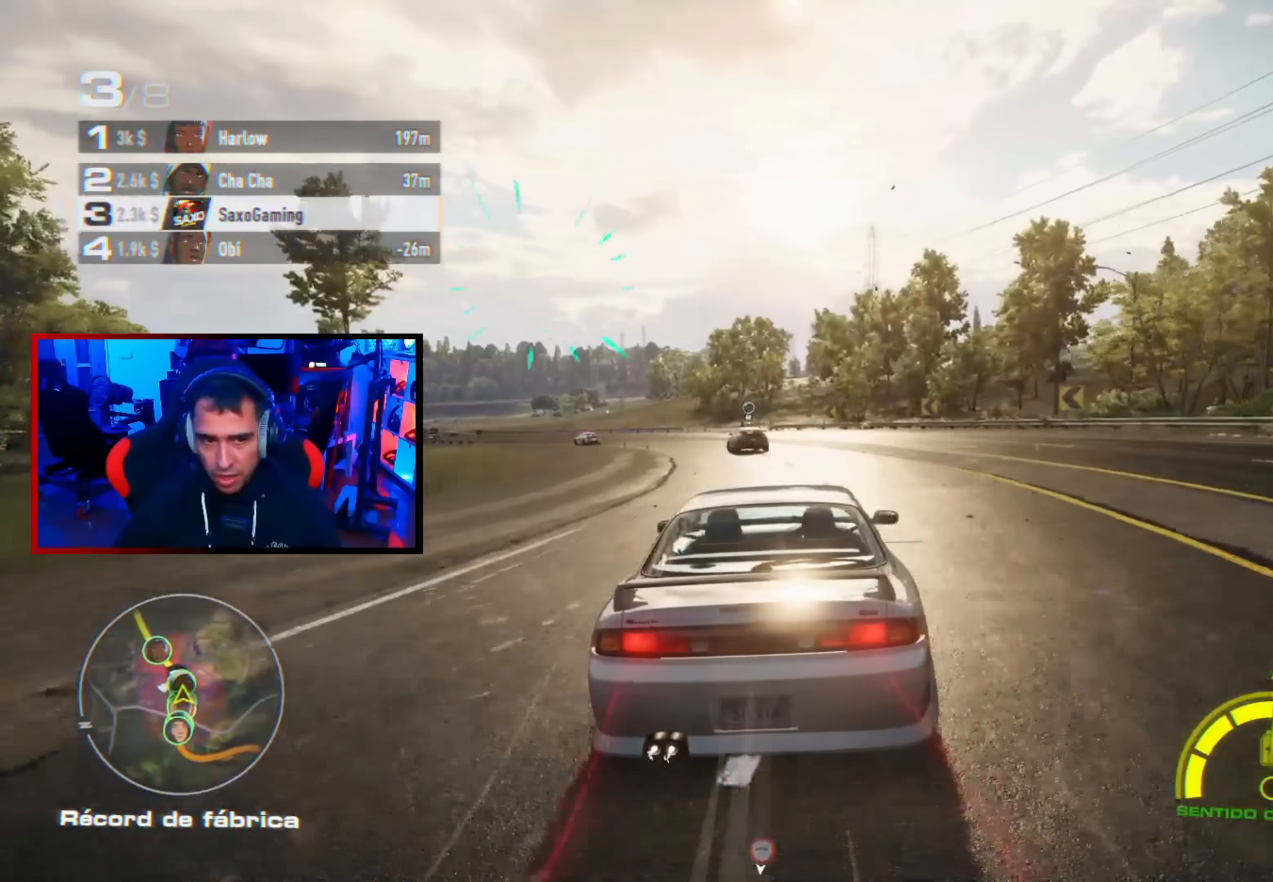
{"buttons": ["R2"], "left_stick": "up-left", "right_stick": "center", "events": [[283, "left_stick", "center"], [417, "left_stick", "up-left"]]}
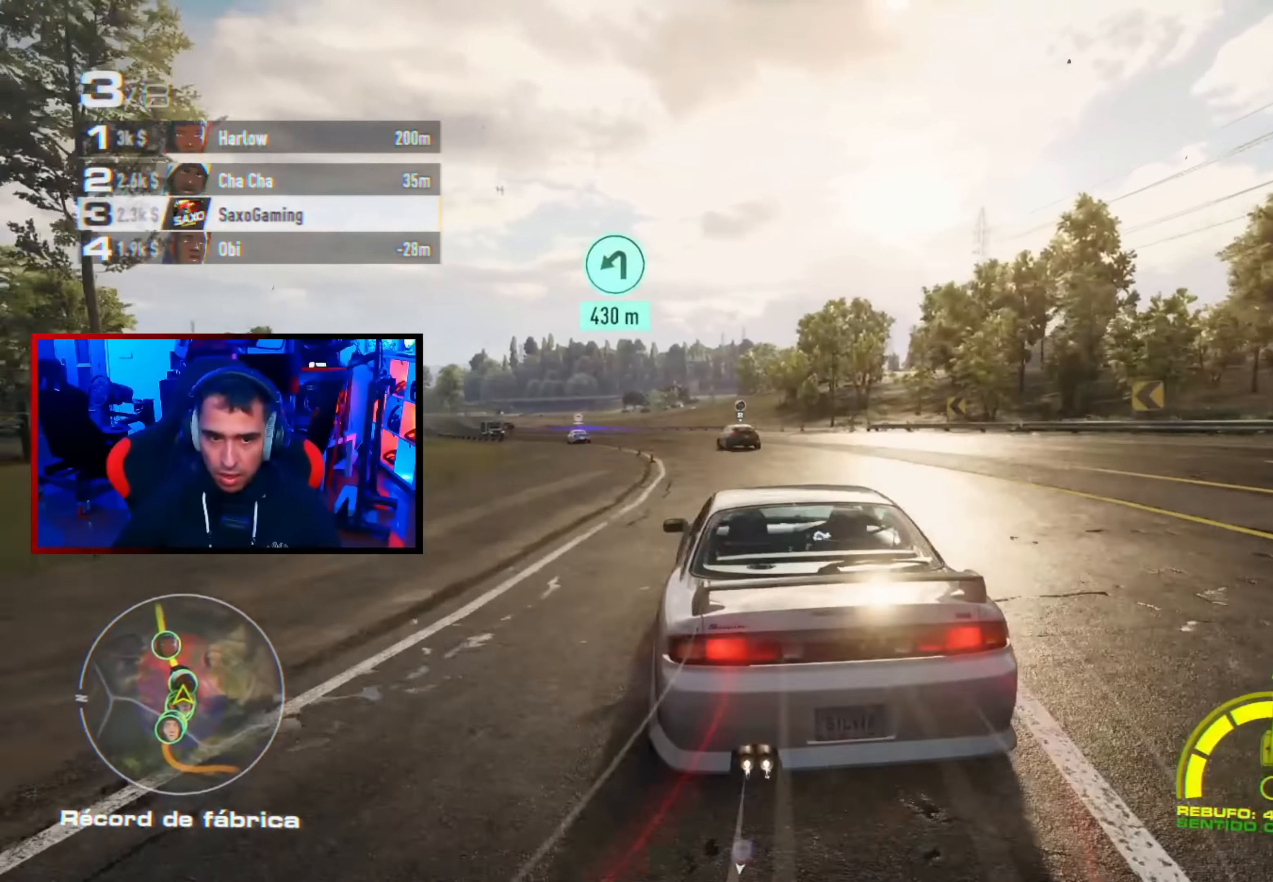
{"buttons": ["R2"], "left_stick": "center", "right_stick": "center", "events": [[67, "left_stick", "center"], [183, "left_stick", "up-left"], [433, "left_stick", "center"]]}
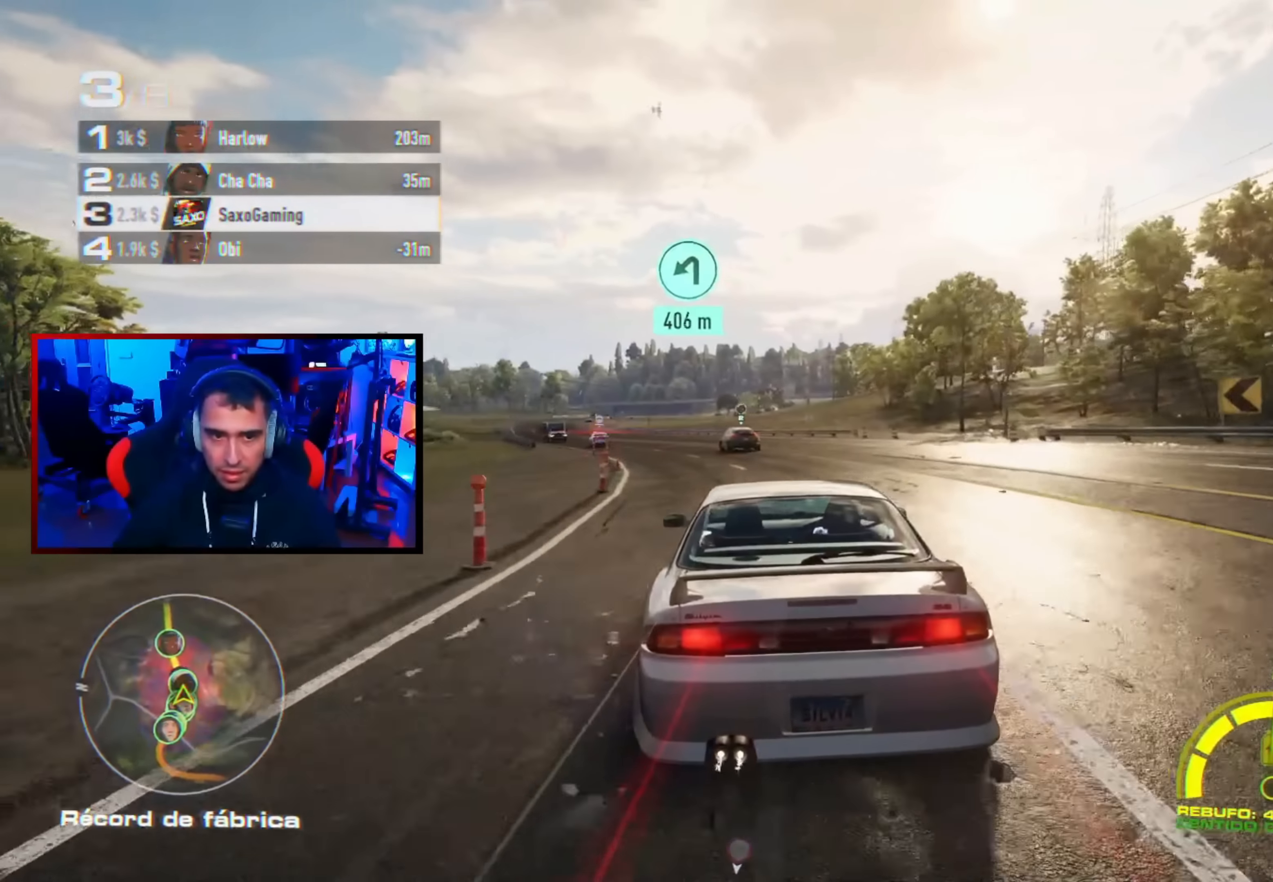
{"buttons": ["R2"], "left_stick": "center", "right_stick": "center", "events": [[33, "left_stick", "up-left"], [333, "left_stick", "center"]]}
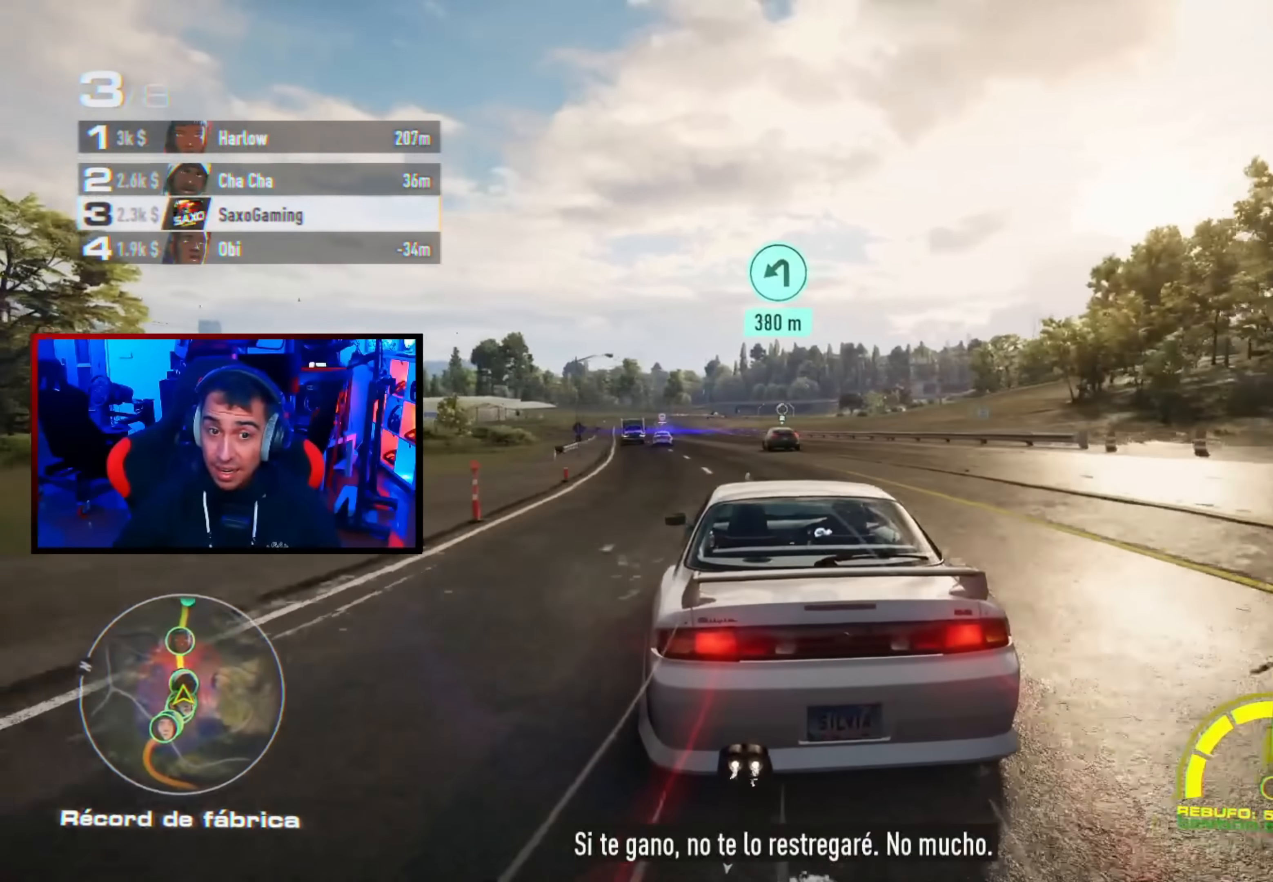
{"buttons": ["R2"], "left_stick": "center", "right_stick": "center", "events": [[17, "left_stick", "up-left"], [183, "left_stick", "center"], [367, "left_stick", "up-left"], [500, "left_stick", "center"]]}
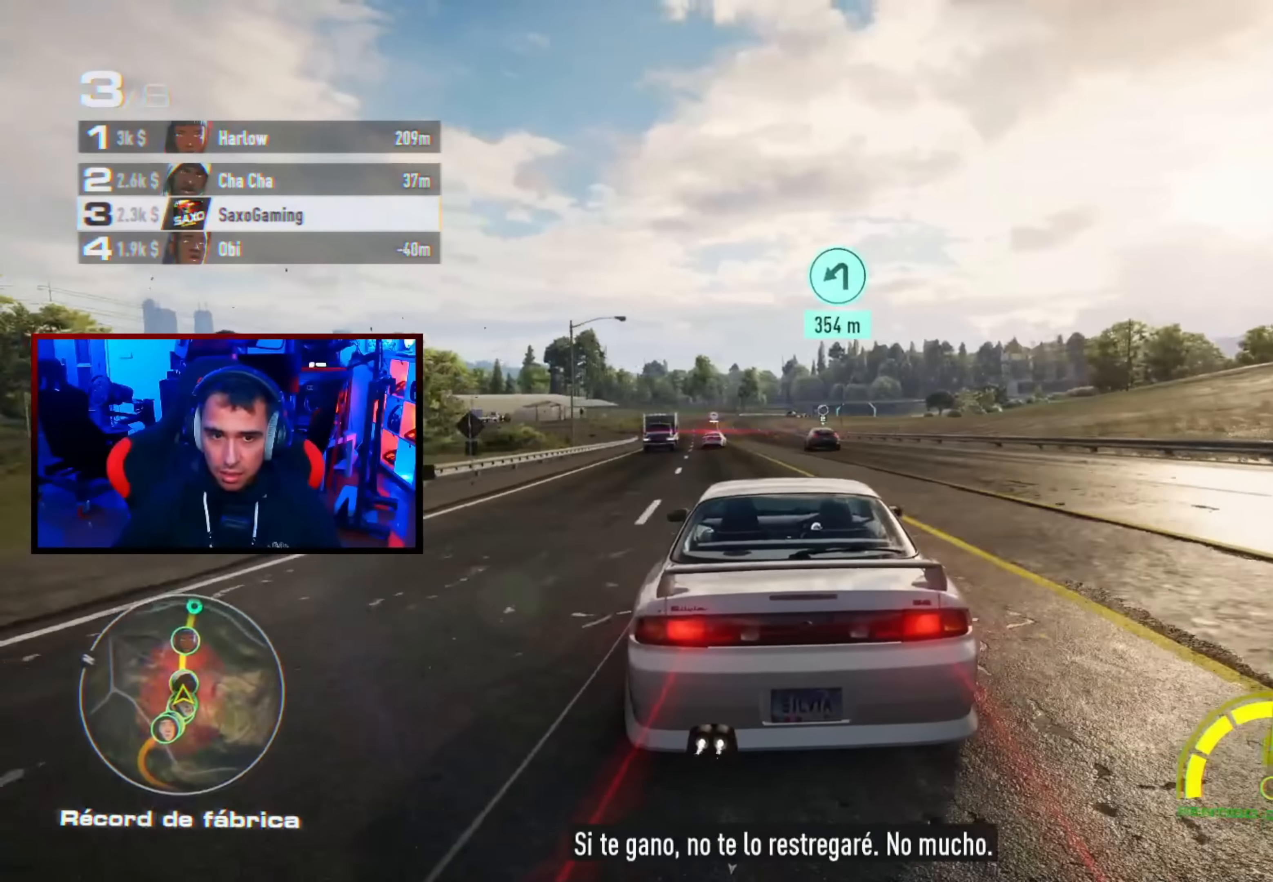
{"buttons": ["R2"], "left_stick": "left", "right_stick": "center", "events": [[483, "left_stick", "left"]]}
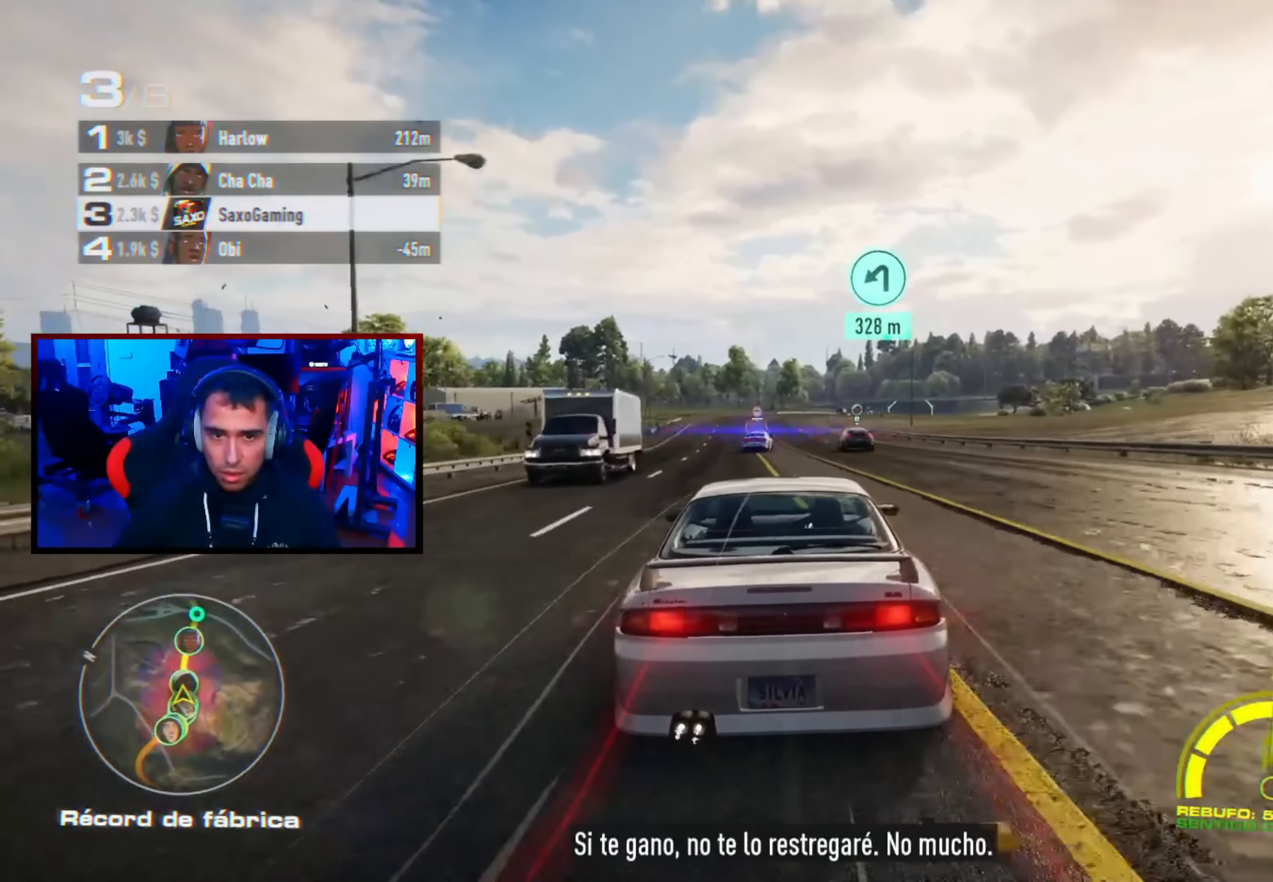
{"buttons": ["R2"], "left_stick": "center", "right_stick": "center", "events": [[117, "left_stick", "center"], [233, "left_stick", "up-left"], [367, "R1", "down"], [417, "R1", "up"], [417, "left_stick", "center"]]}
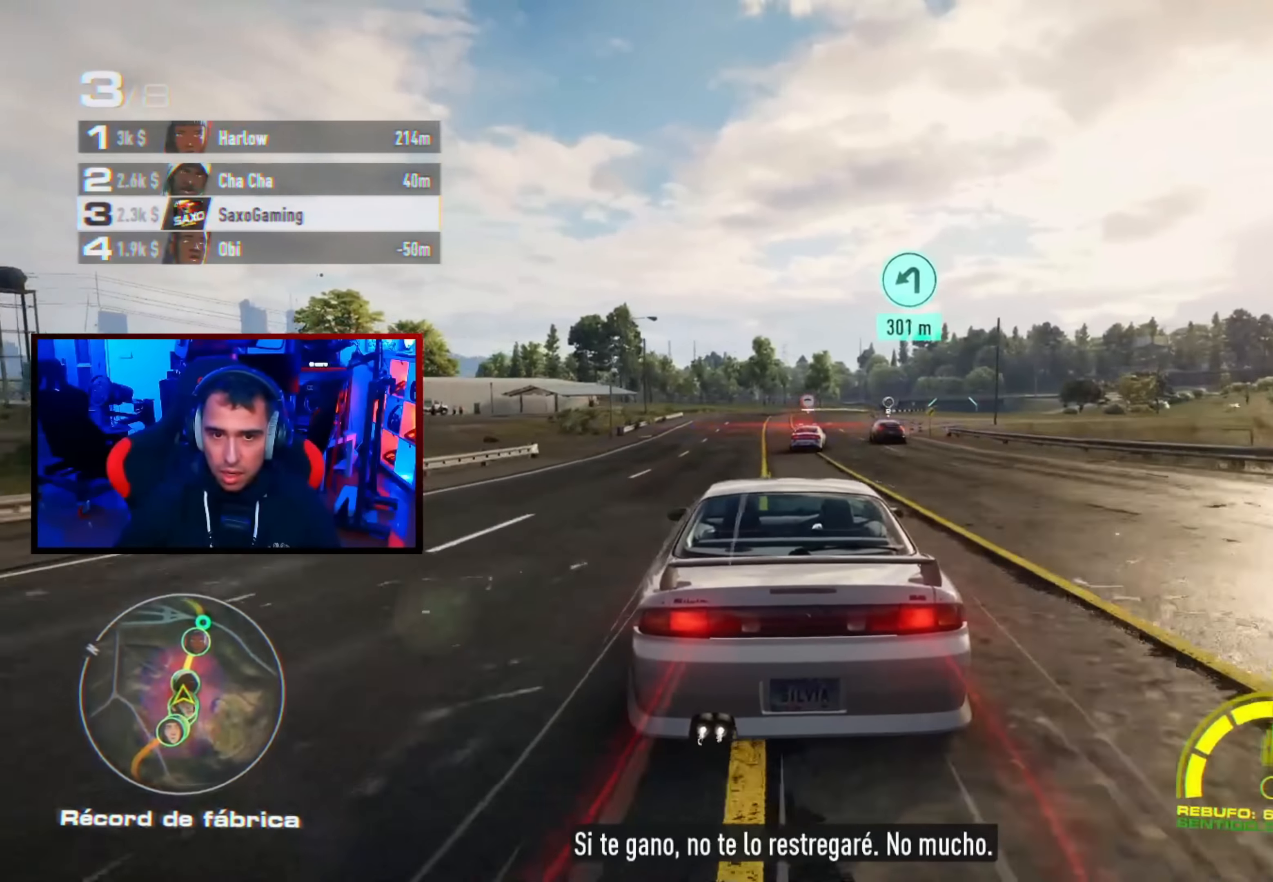
{"buttons": ["R2"], "left_stick": "up-right", "right_stick": "center", "events": [[200, "left_stick", "up-left"], [283, "left_stick", "center"], [483, "left_stick", "up-right"]]}